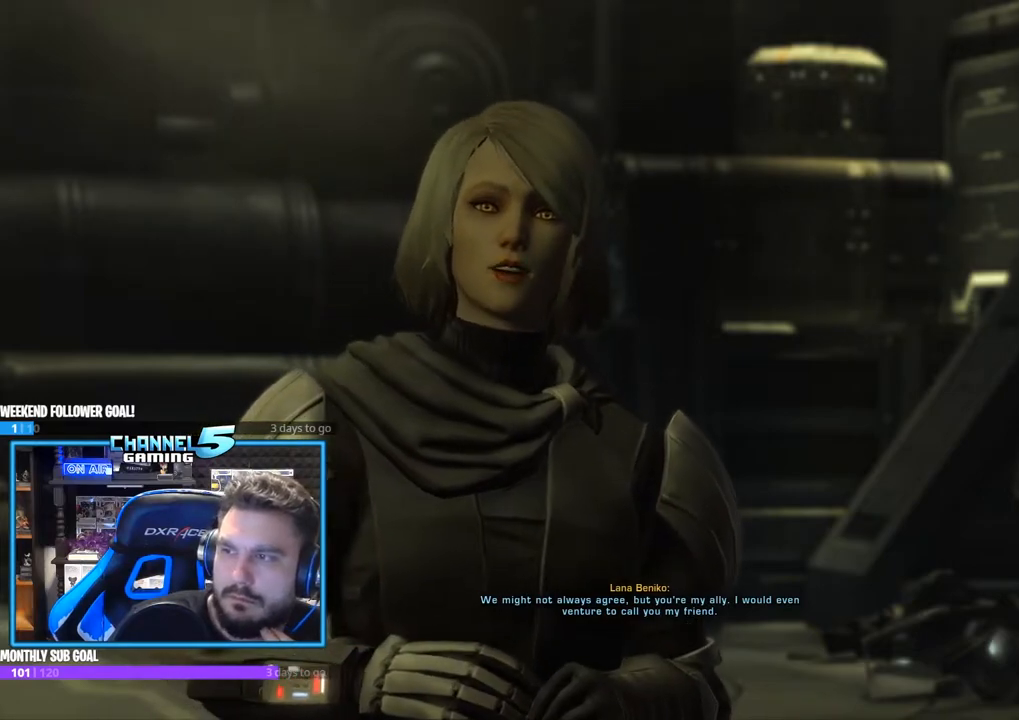
Gameplay with keyboard and mouse; each line is a JSON object with the keys and mouse buttons held at the frame after it. "events" lists presses ("down") and releases ("up") of "1", "2", "3", "4", "5", "a", "alt", "b", "c", "ctrl", "d", "e", "f", "g", "q", "r", "s", "shift", "space", "t", "tab", "tilde", "v", "w", "x", "z", "mouse_left", "mouse_wheel", "mouse_right", "mouse_mb4" and "mouse_mb5" between this image and that frame as [ms after this image, input, new state], when the widget could be followed in between. "mouse_left", "mouse_wheel", "mouse_right", "mouse_mb4", "mouse_mb5" = the "left", "wheel", "right", "mb4", "mb5" buttons of the "mouse" list. No other keys are recorded. "wheel" means that the mouse wheel is clicked or scrolled. Mouse movement is not recorded.
{"keys": [], "mouse": [], "events": []}
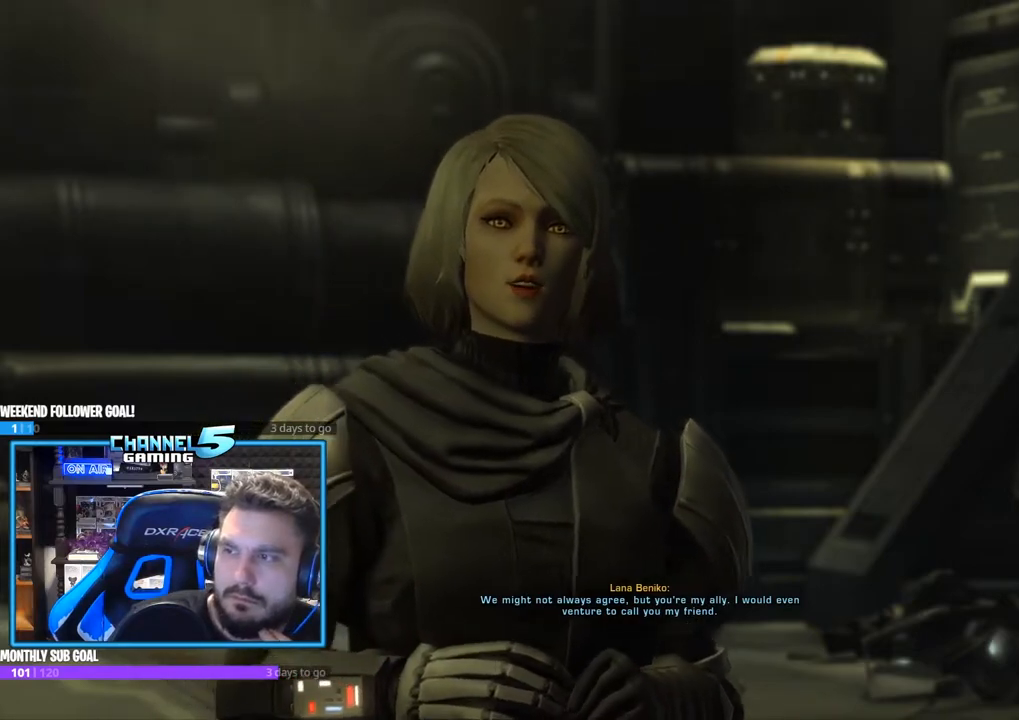
{"keys": [], "mouse": [], "events": []}
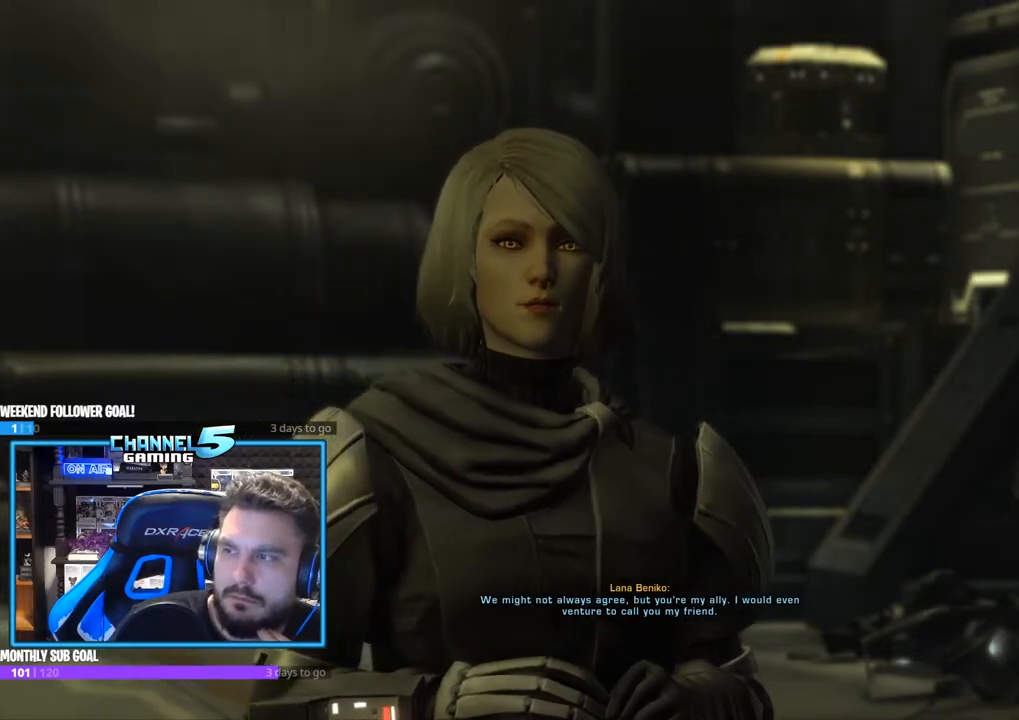
{"keys": [], "mouse": [], "events": []}
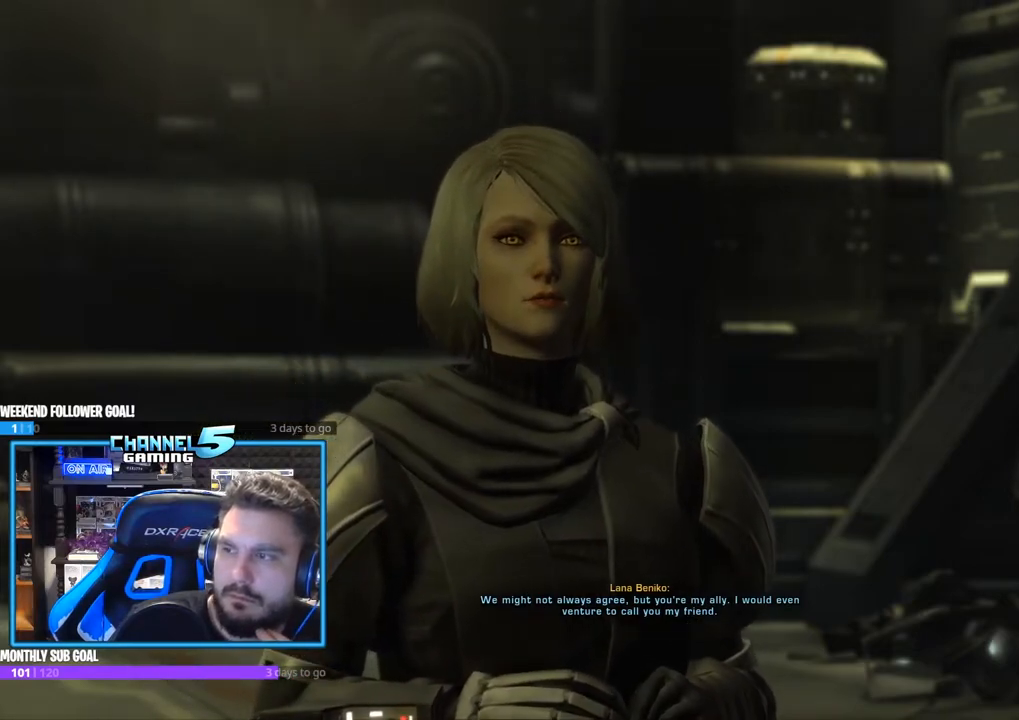
{"keys": [], "mouse": [], "events": []}
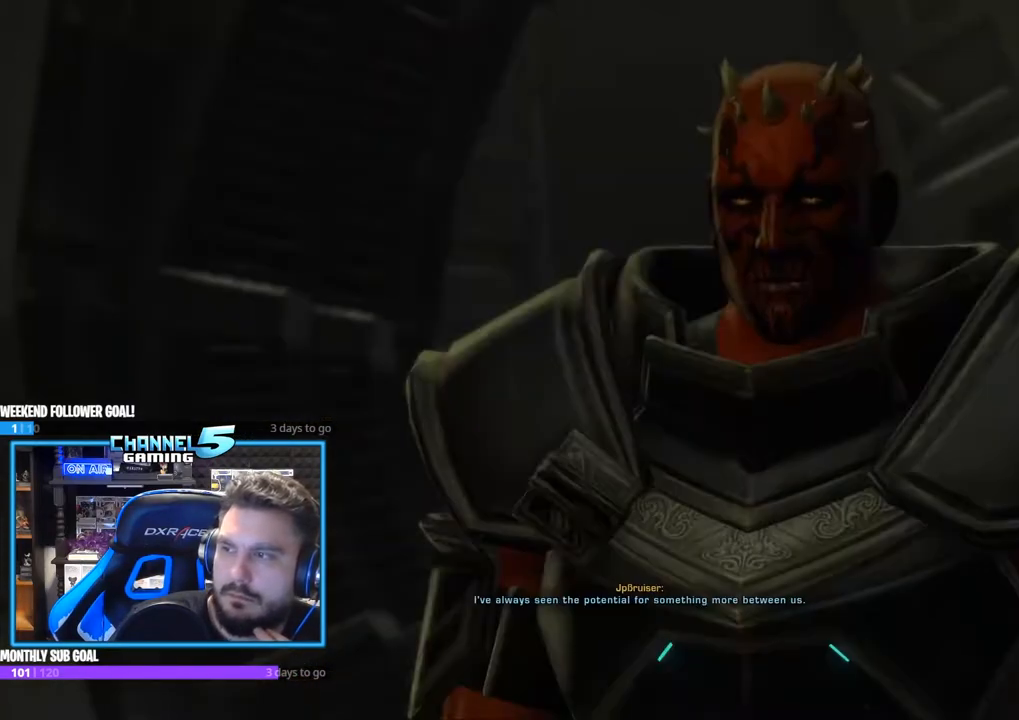
{"keys": [], "mouse": [], "events": []}
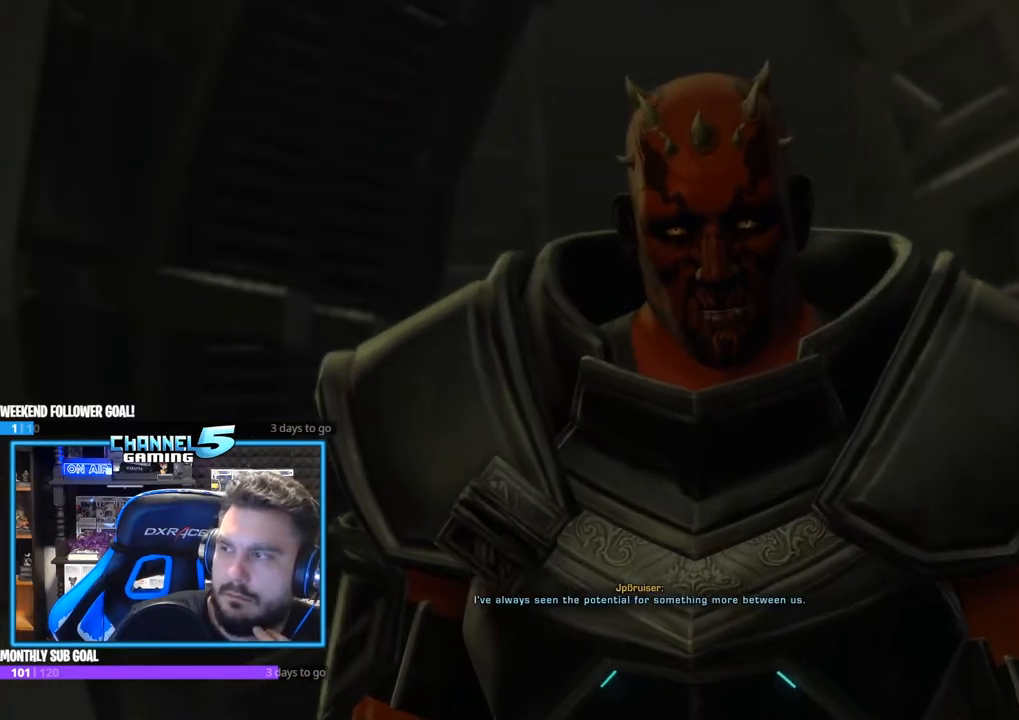
{"keys": [], "mouse": [], "events": []}
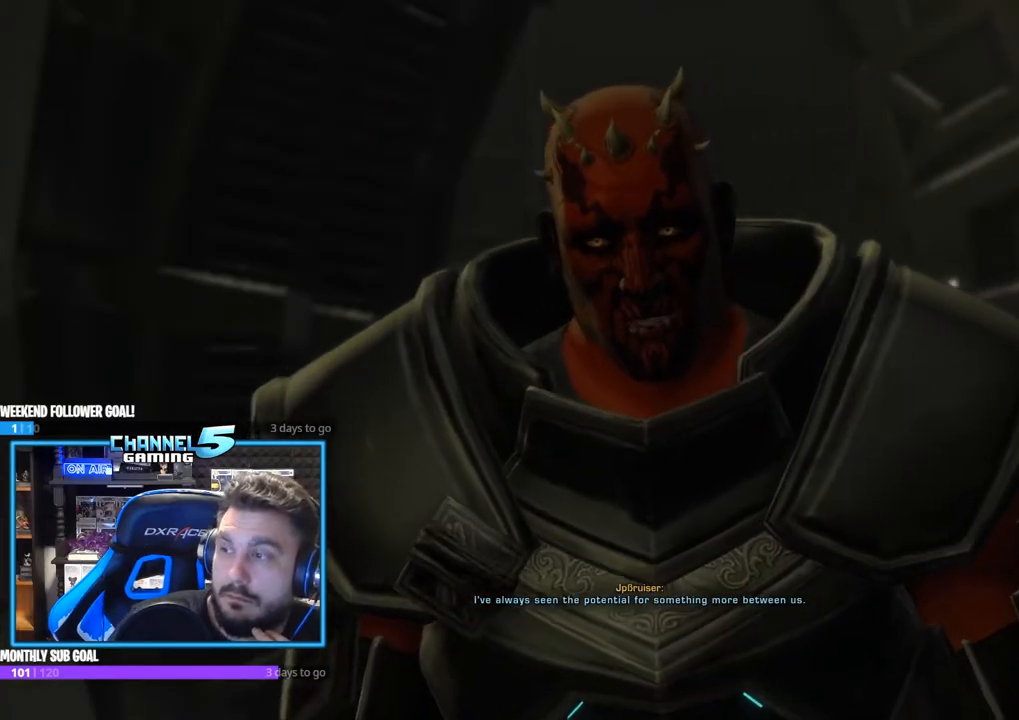
{"keys": [], "mouse": [], "events": []}
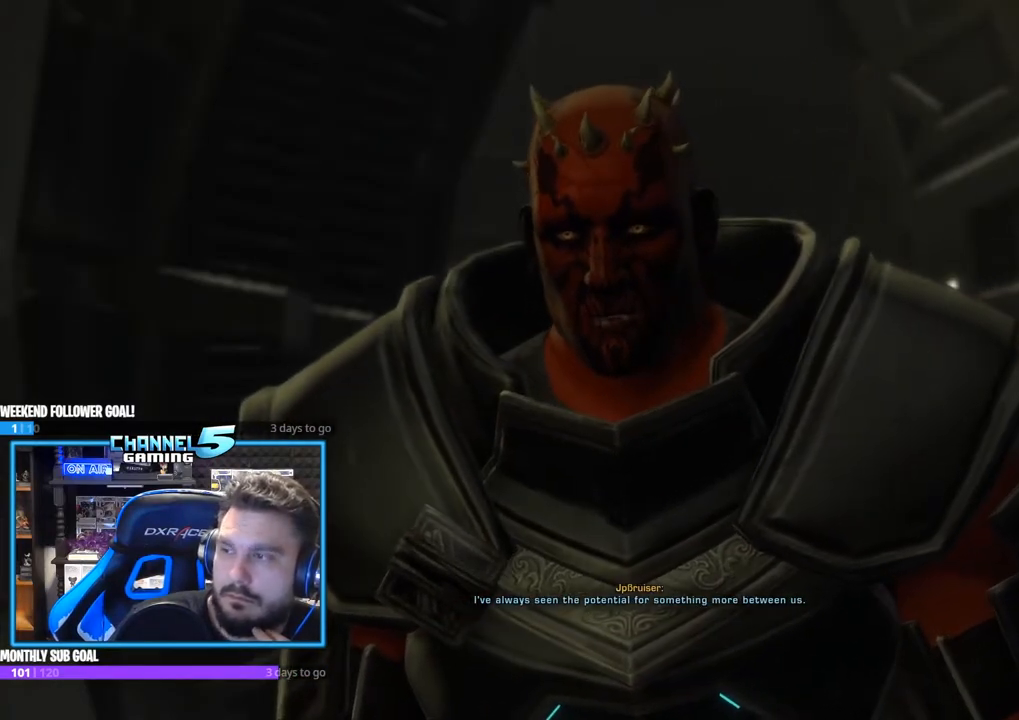
{"keys": [], "mouse": [], "events": []}
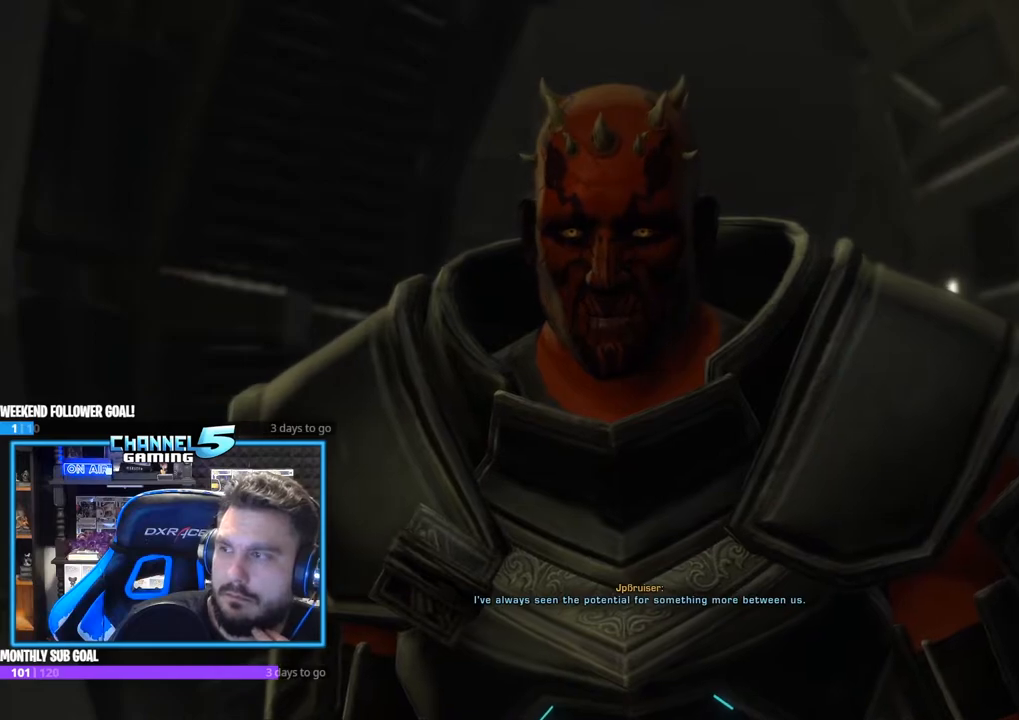
{"keys": [], "mouse": [], "events": []}
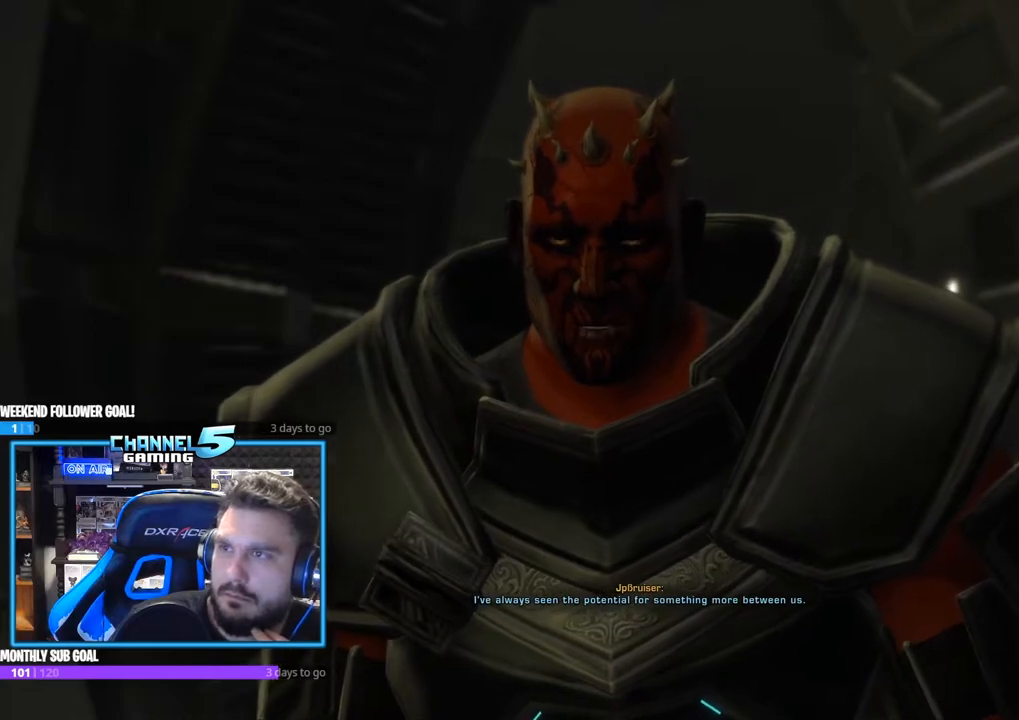
{"keys": [], "mouse": [], "events": [[283, "mouse_left", "down"], [417, "mouse_left", "up"]]}
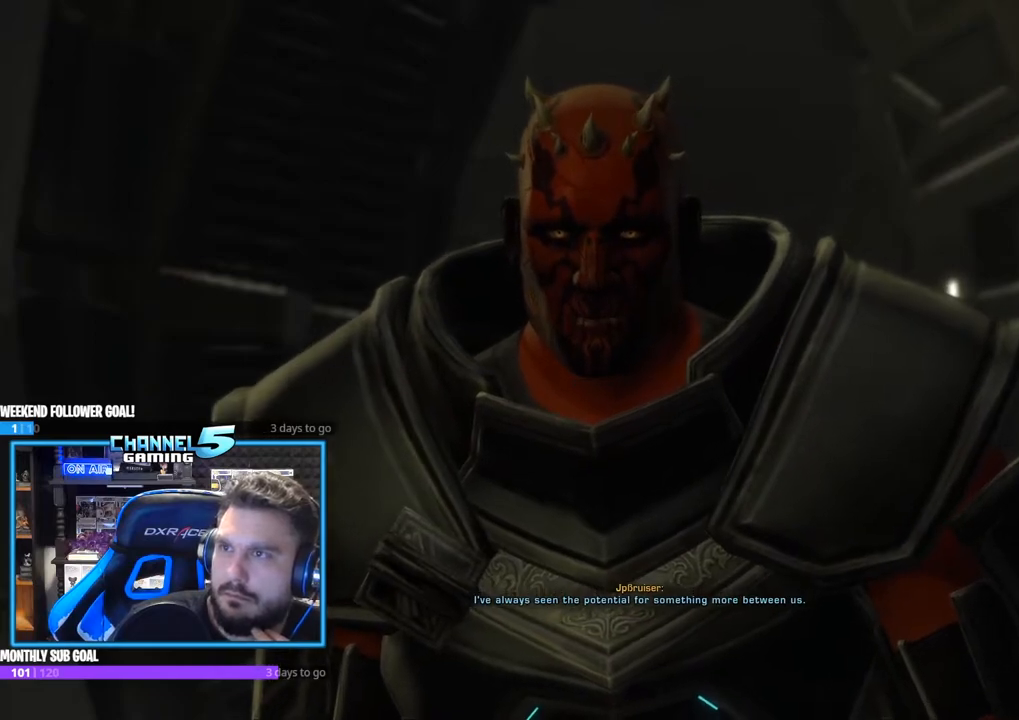
{"keys": [], "mouse": [], "events": []}
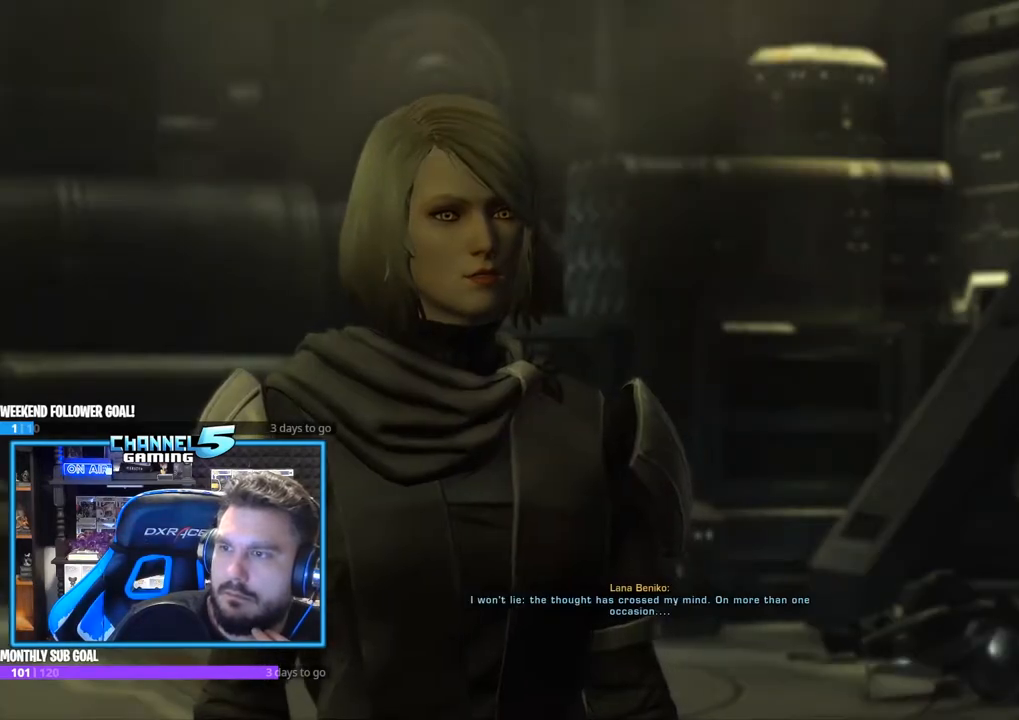
{"keys": [], "mouse": [], "events": []}
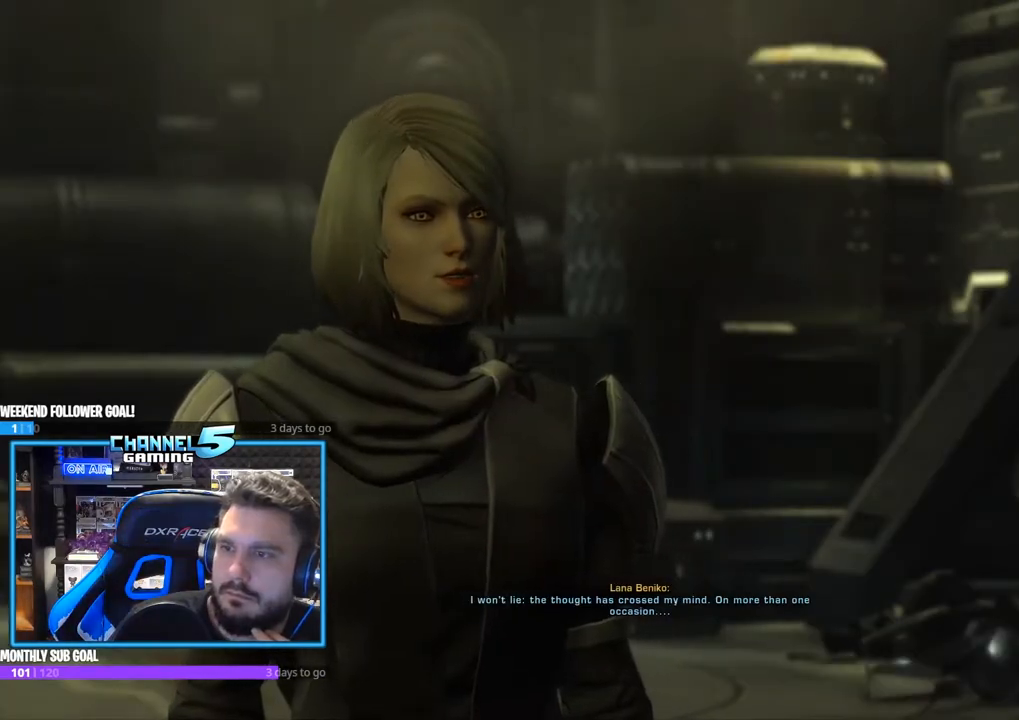
{"keys": [], "mouse": [], "events": []}
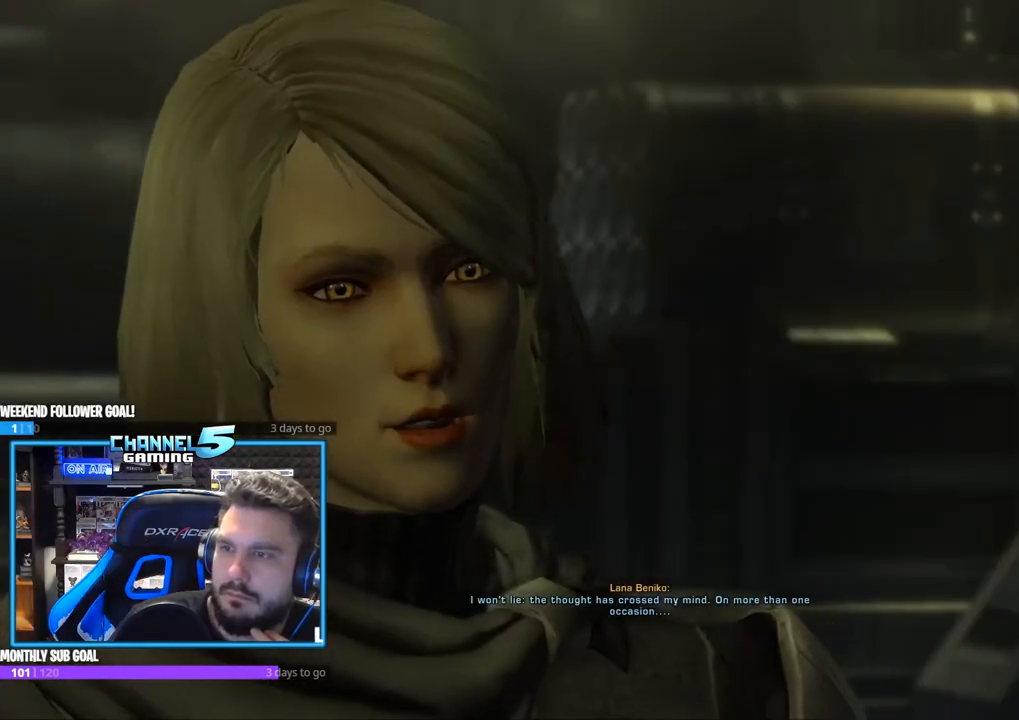
{"keys": [], "mouse": [], "events": []}
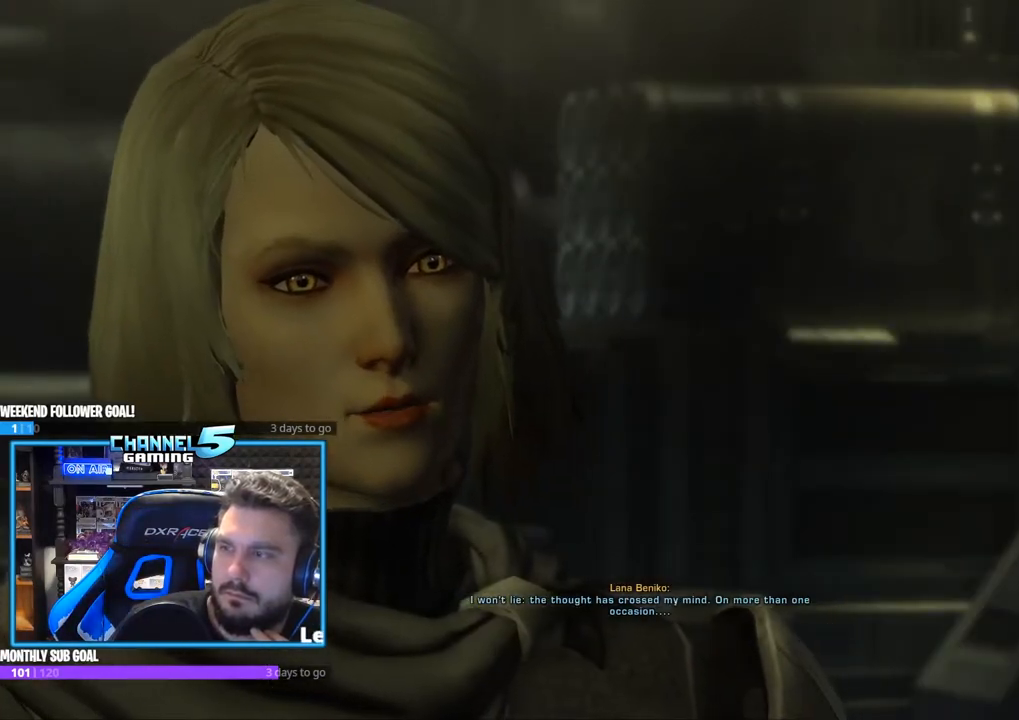
{"keys": [], "mouse": [], "events": []}
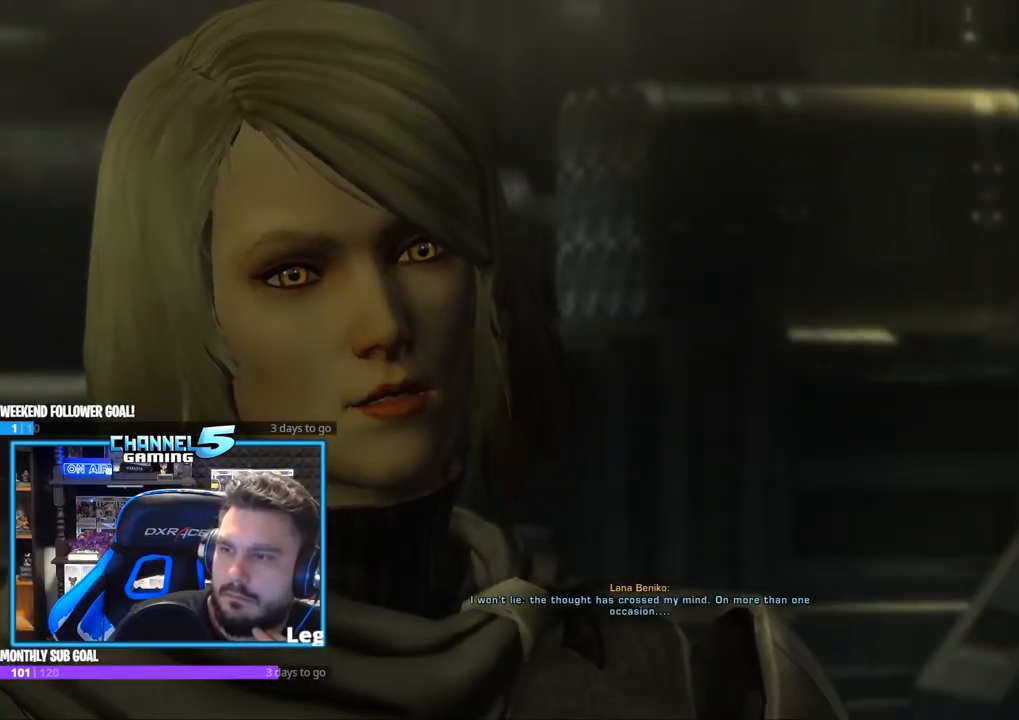
{"keys": [], "mouse": [], "events": [[50, "mouse_wheel", "down"], [100, "mouse_wheel", "up"]]}
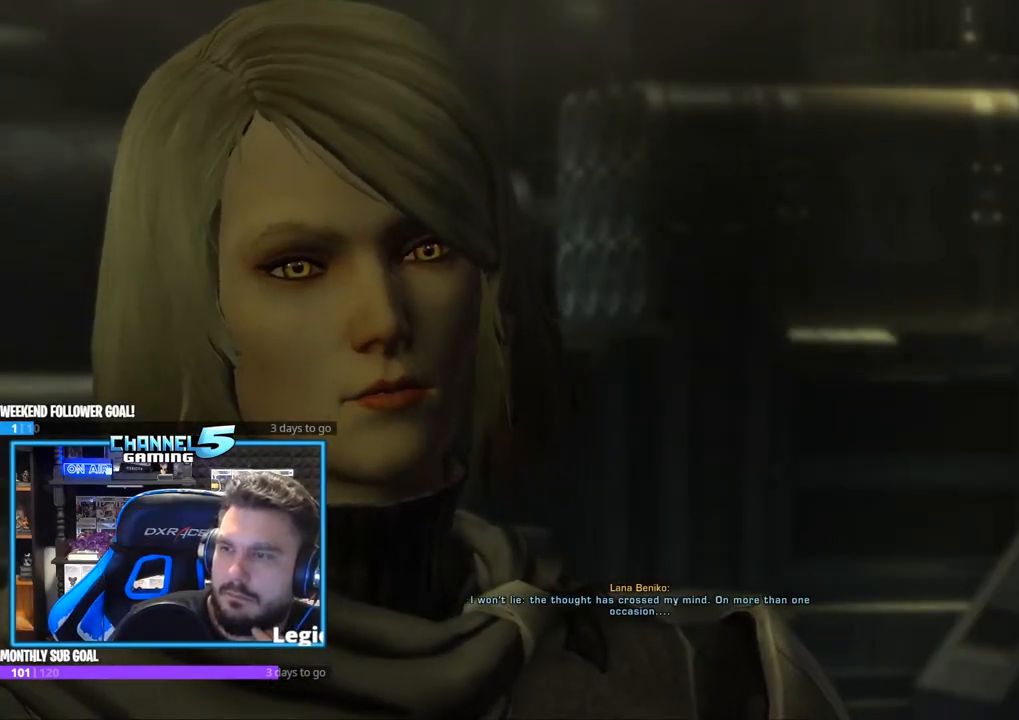
{"keys": [], "mouse": [], "events": [[67, "mouse_wheel", "down"], [117, "mouse_wheel", "up"]]}
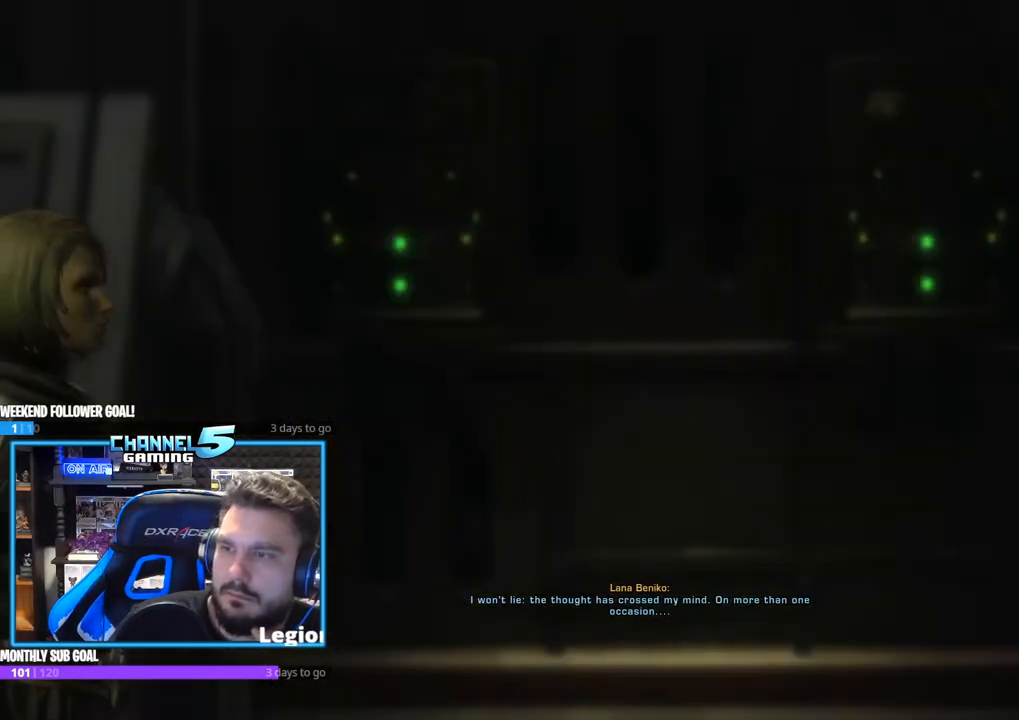
{"keys": [], "mouse": [], "events": []}
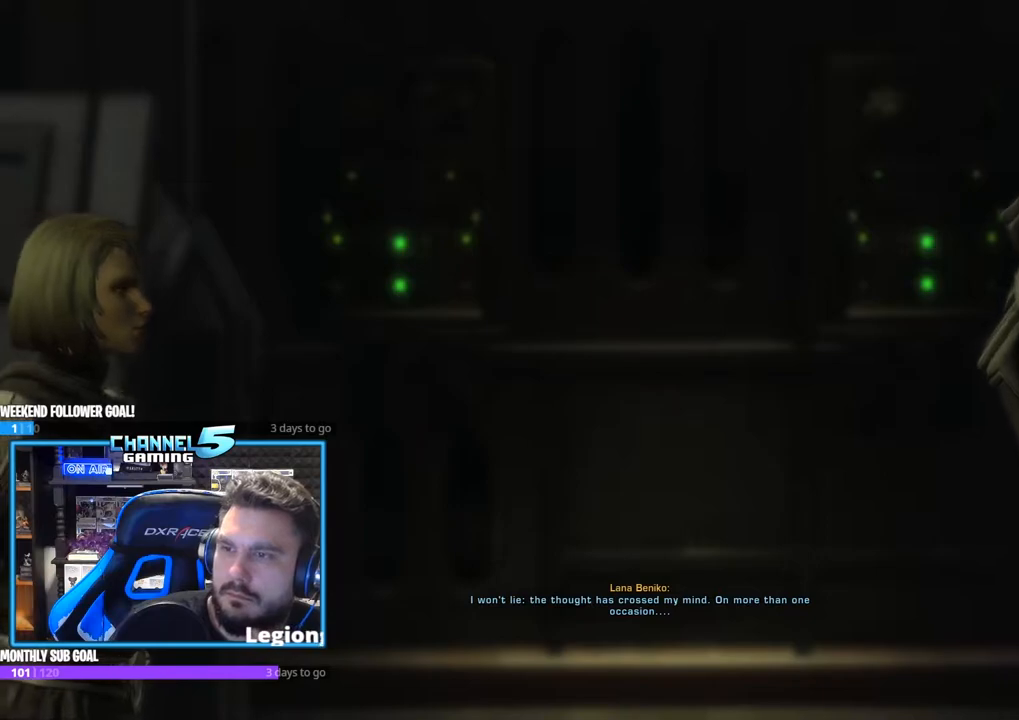
{"keys": [], "mouse": [], "events": []}
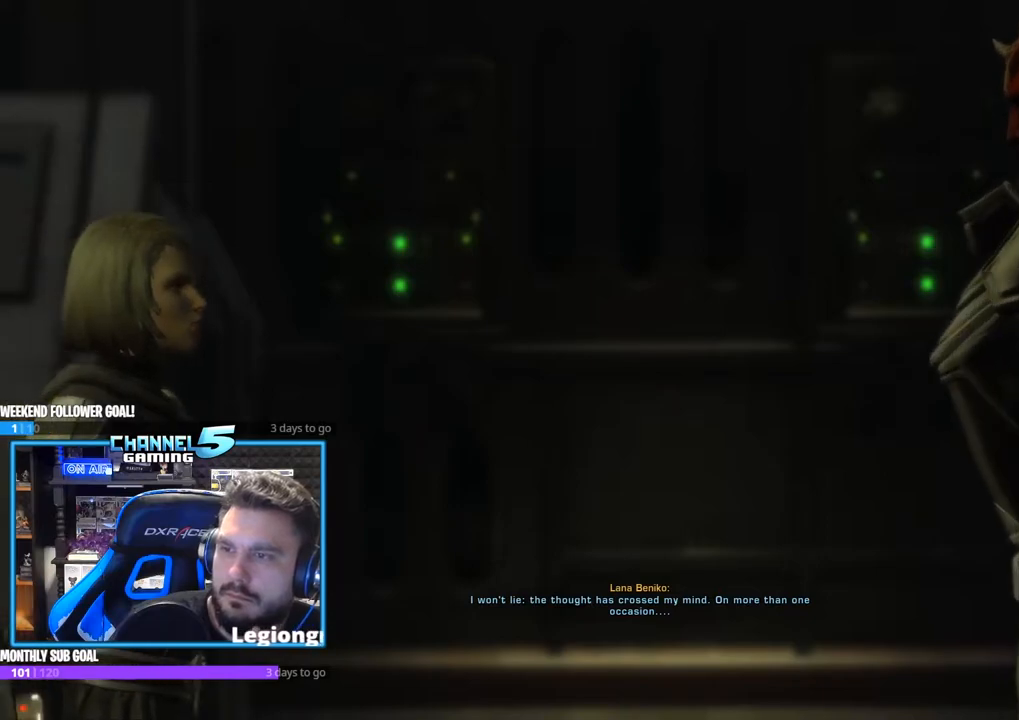
{"keys": [], "mouse": [], "events": []}
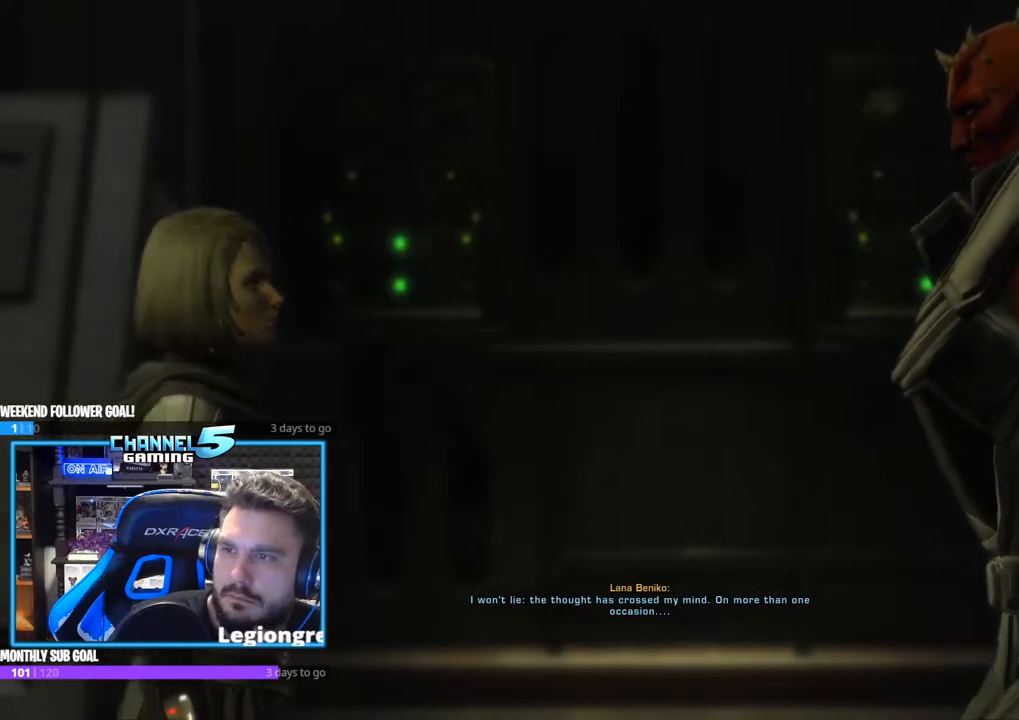
{"keys": [], "mouse": [], "events": [[217, "mouse_wheel", "down"], [267, "mouse_wheel", "up"]]}
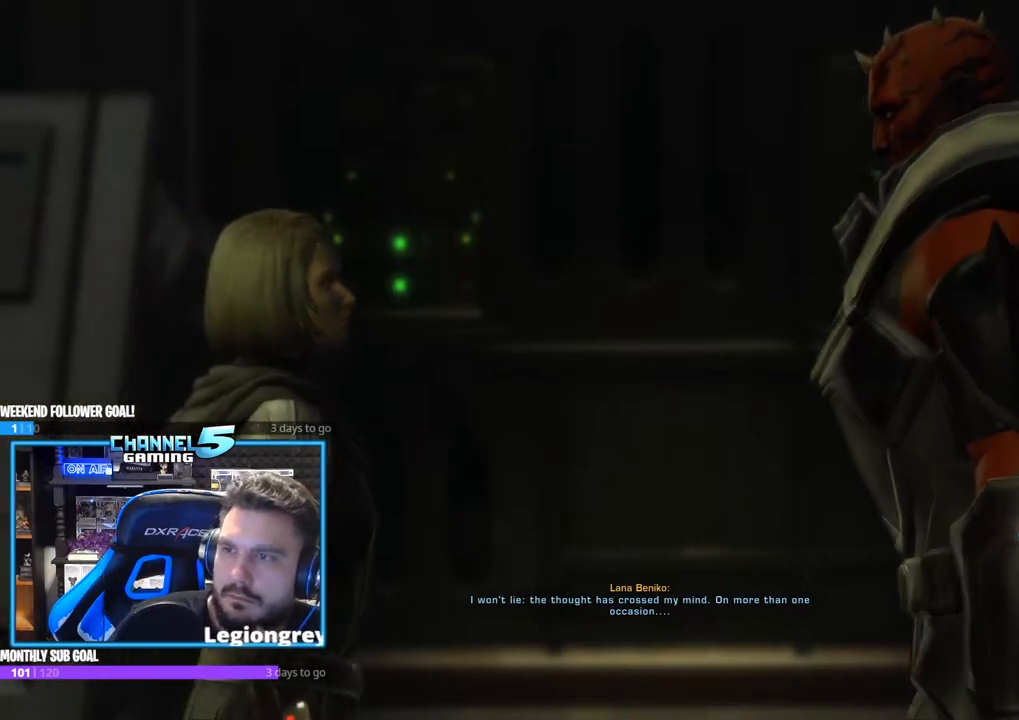
{"keys": [], "mouse": [], "events": []}
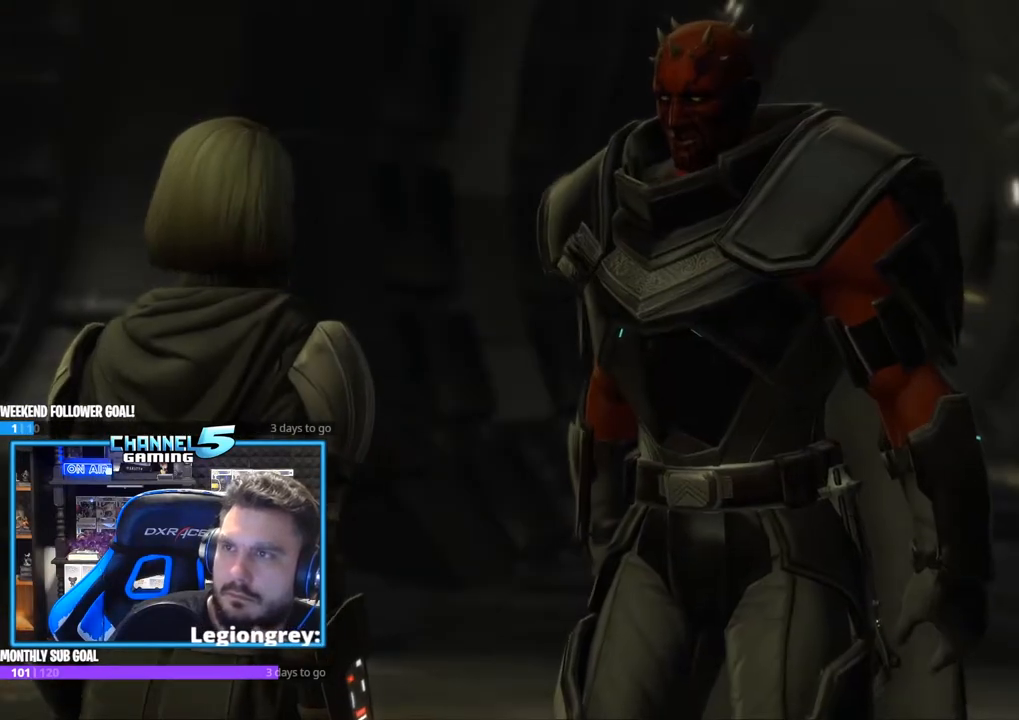
{"keys": [], "mouse": ["left"], "events": [[250, "mouse_left", "down"]]}
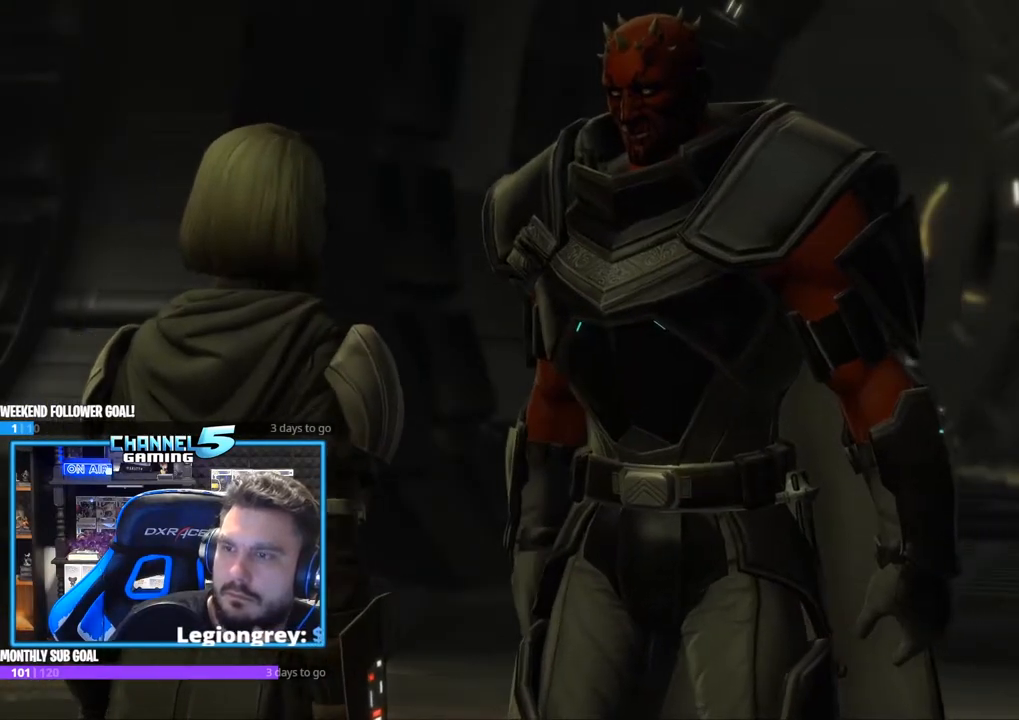
{"keys": [], "mouse": ["left"], "events": []}
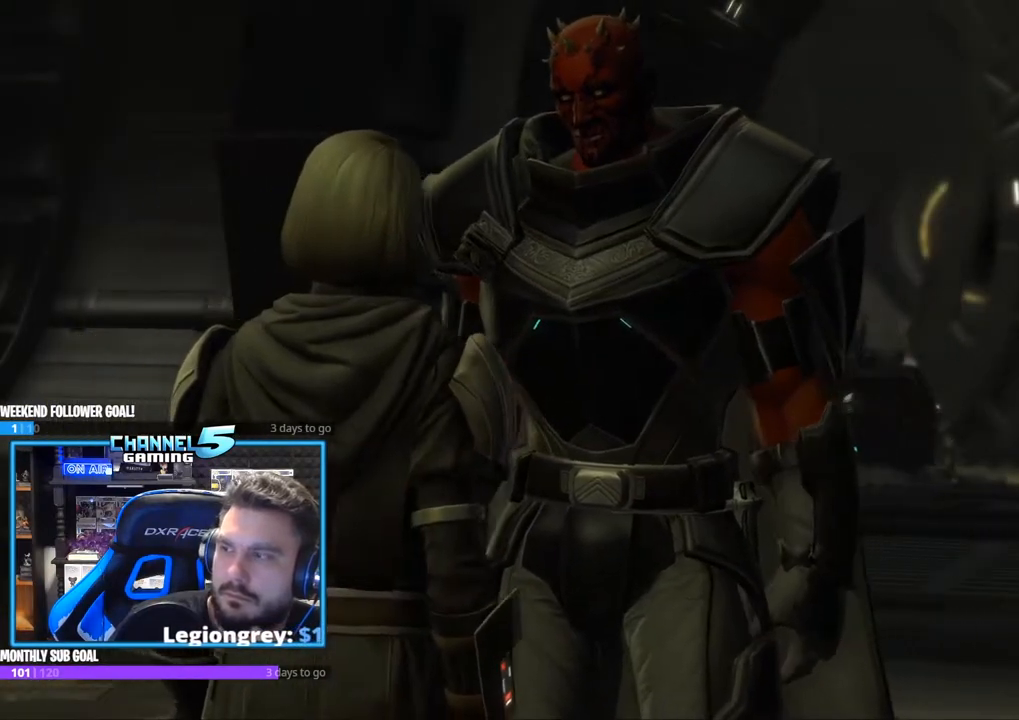
{"keys": [], "mouse": ["left"], "events": []}
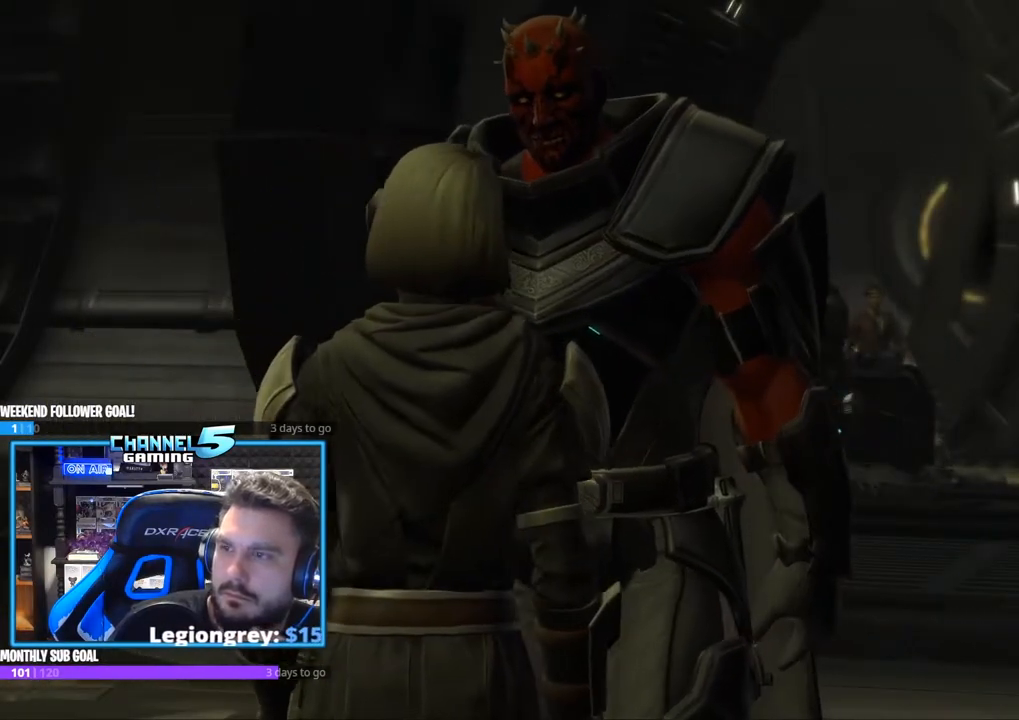
{"keys": [], "mouse": ["left"], "events": []}